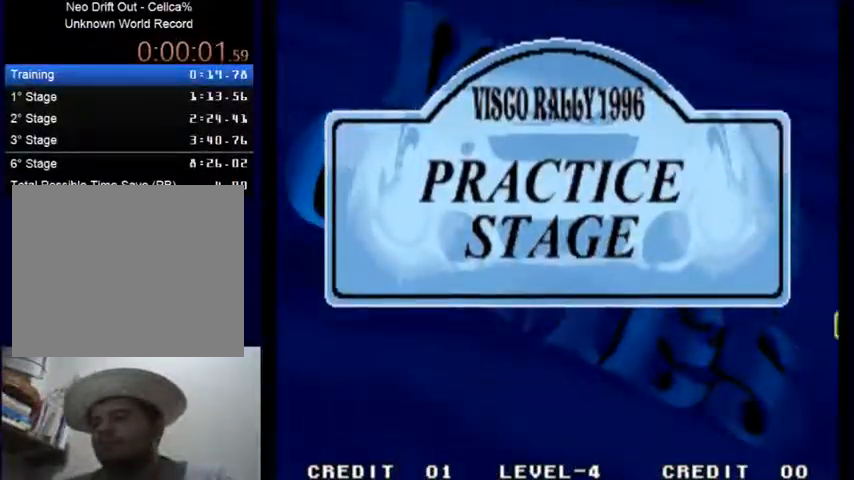
Gameplay with a controller (PlayStation layout); each line is a JSON object with the inputs held at the frame after it. "events" lists button and stick changes between this image and that frame as [ms after this image, input, new state], when the widget could be followed in between. Not read: L3 R3 START right_stick.
{"buttons": ["SQUARE"], "left_stick": "center", "events": [[33, "SQUARE", "up"], [133, "SQUARE", "down"], [200, "SQUARE", "up"], [267, "SQUARE", "down"], [333, "SQUARE", "up"], [433, "SQUARE", "down"]]}
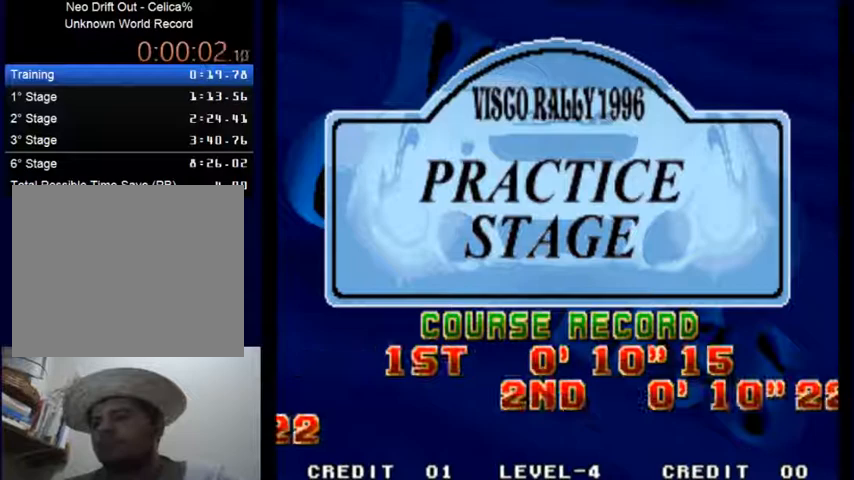
{"buttons": ["SQUARE"], "left_stick": "center", "events": [[33, "SQUARE", "up"], [133, "SQUARE", "down"], [200, "SQUARE", "up"], [300, "SQUARE", "down"], [367, "SQUARE", "up"], [467, "SQUARE", "down"]]}
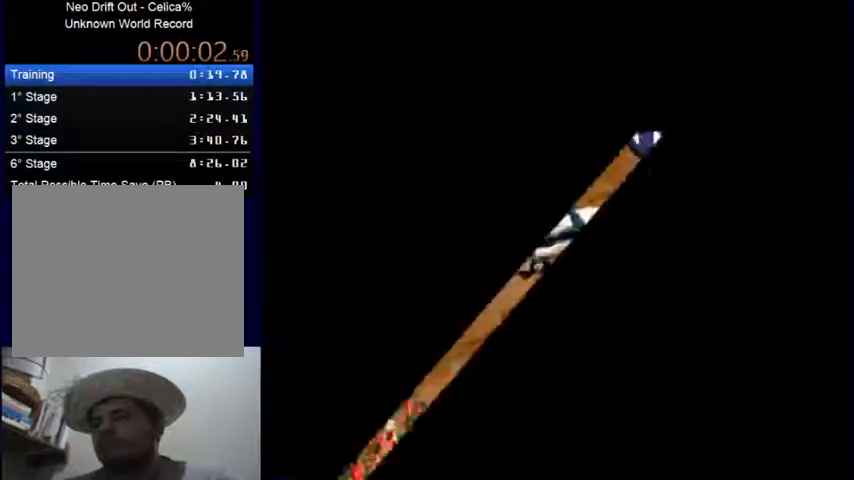
{"buttons": ["SQUARE"], "left_stick": "center", "events": [[33, "SQUARE", "up"], [133, "SQUARE", "down"], [233, "SQUARE", "up"], [467, "SQUARE", "down"]]}
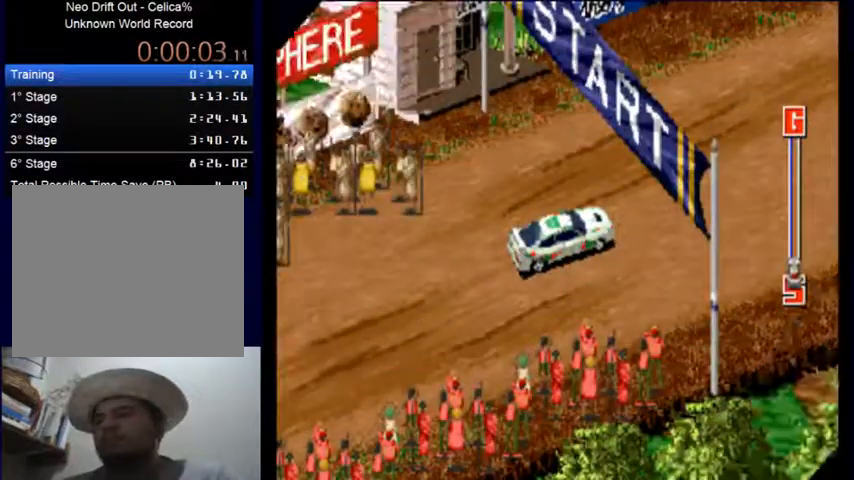
{"buttons": ["SQUARE"], "left_stick": "center", "events": []}
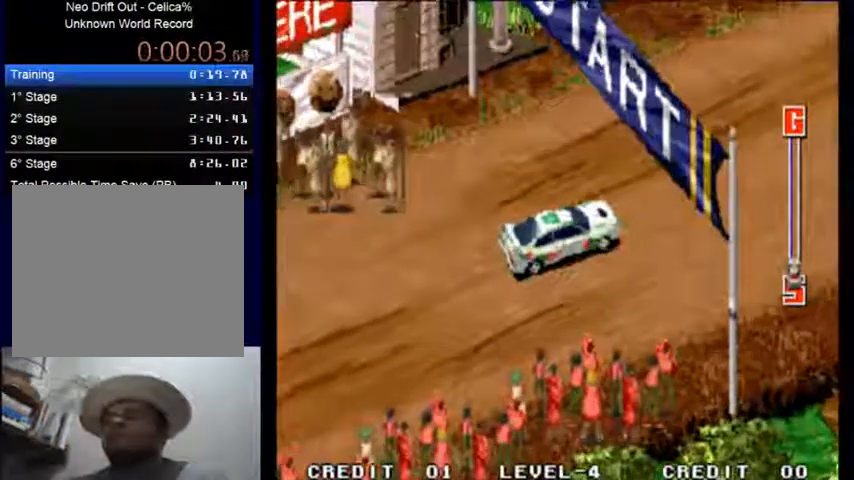
{"buttons": ["SQUARE"], "left_stick": "center", "events": []}
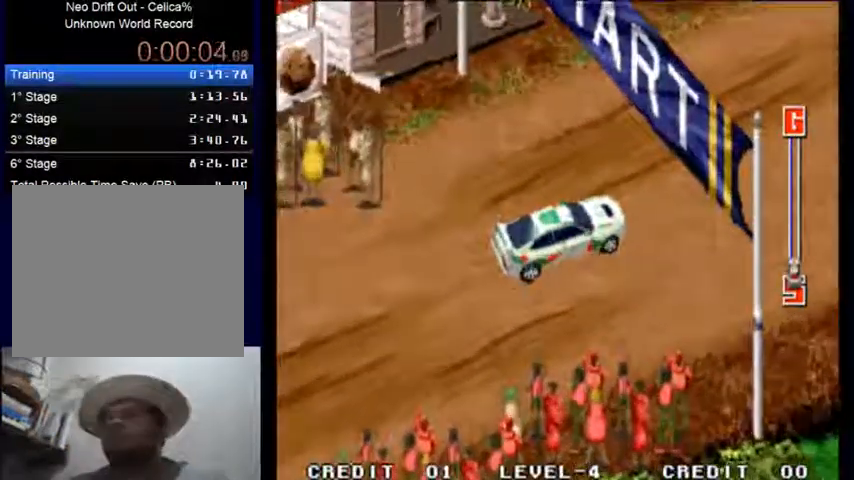
{"buttons": ["SQUARE"], "left_stick": "center", "events": []}
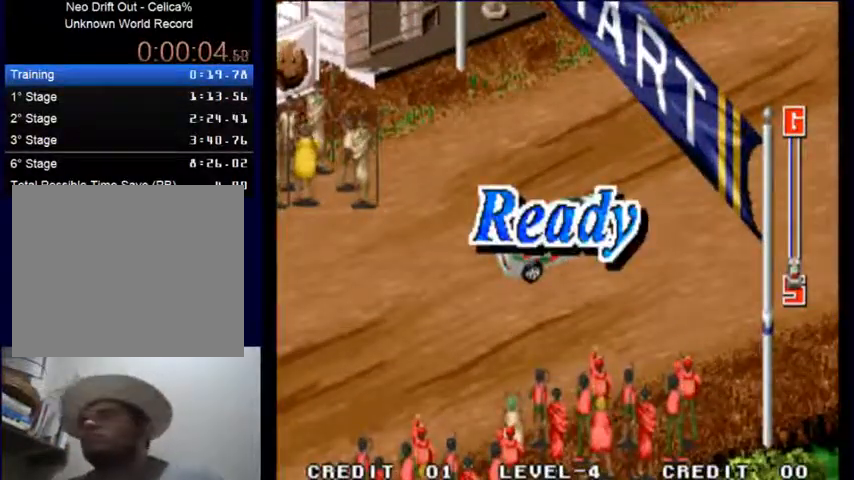
{"buttons": ["SQUARE"], "left_stick": "center", "events": []}
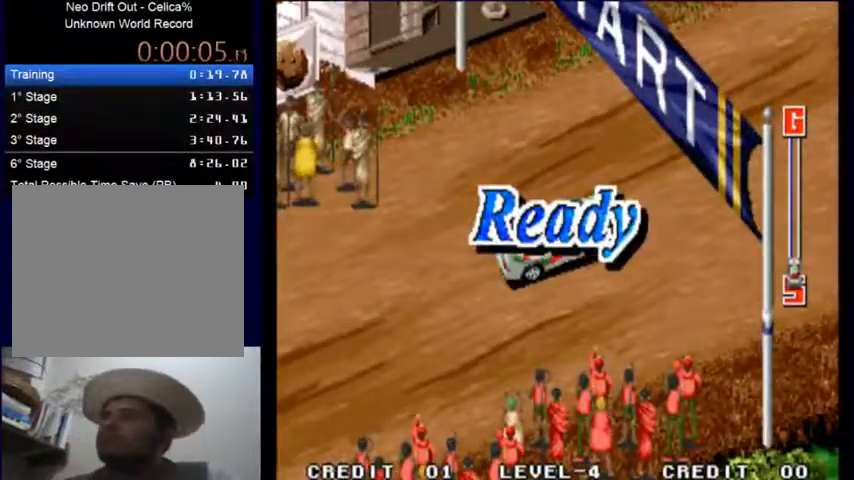
{"buttons": ["SQUARE"], "left_stick": "center", "events": []}
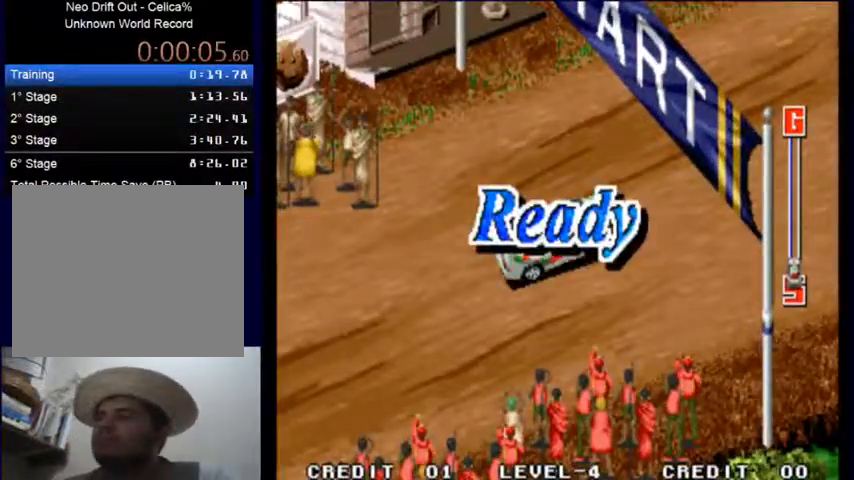
{"buttons": ["SQUARE"], "left_stick": "center", "events": []}
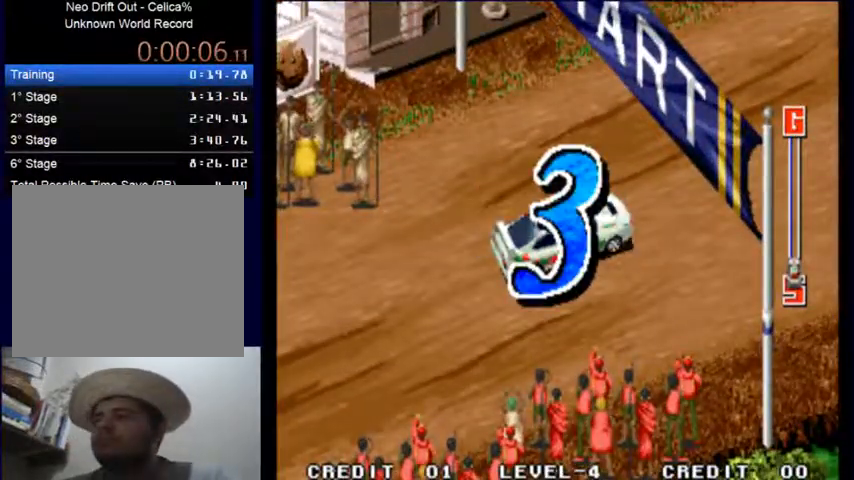
{"buttons": ["SQUARE"], "left_stick": "center", "events": []}
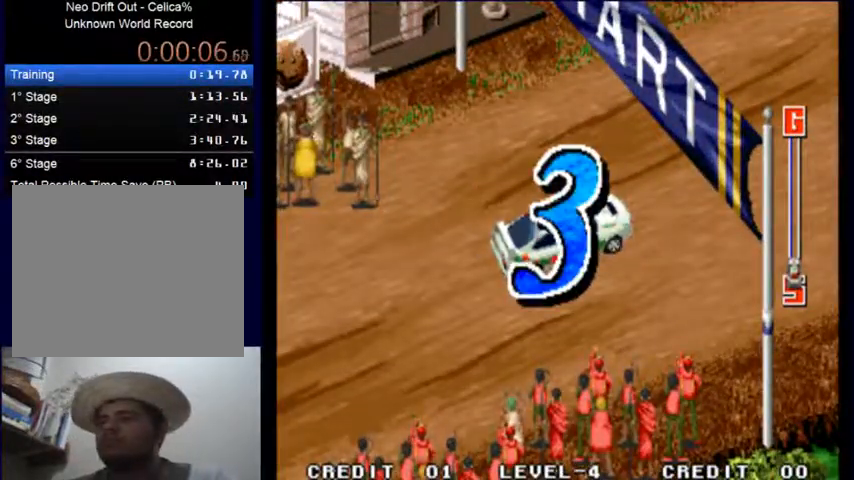
{"buttons": ["SQUARE"], "left_stick": "center", "events": []}
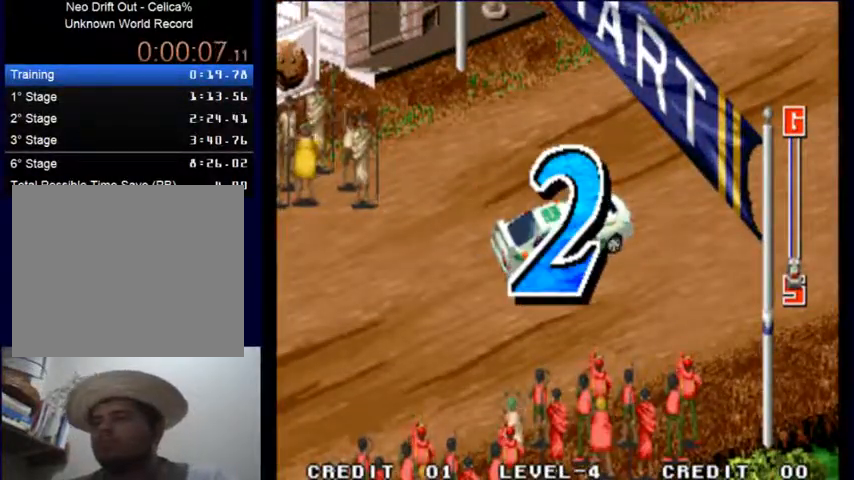
{"buttons": ["SQUARE"], "left_stick": "center", "events": []}
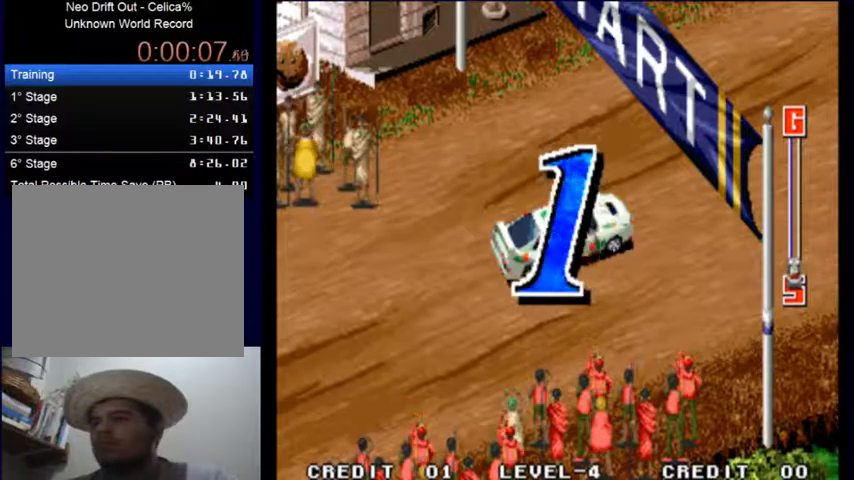
{"buttons": ["SQUARE"], "left_stick": "center", "events": []}
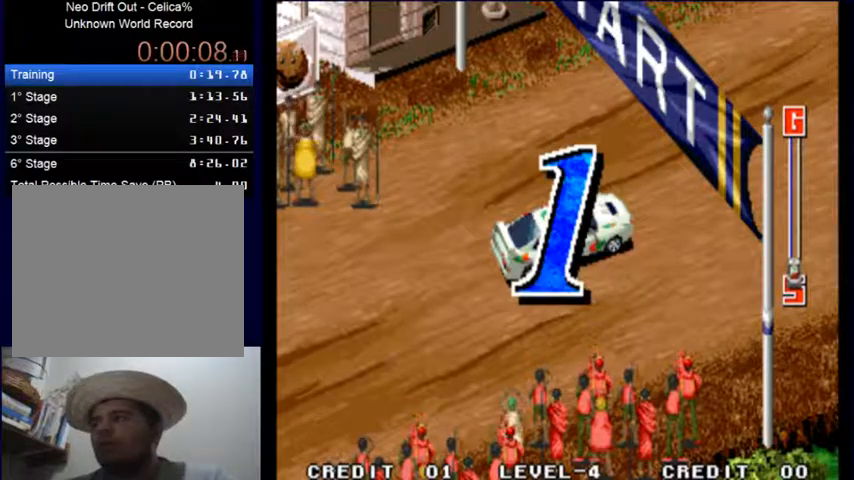
{"buttons": ["SQUARE"], "left_stick": "center", "events": []}
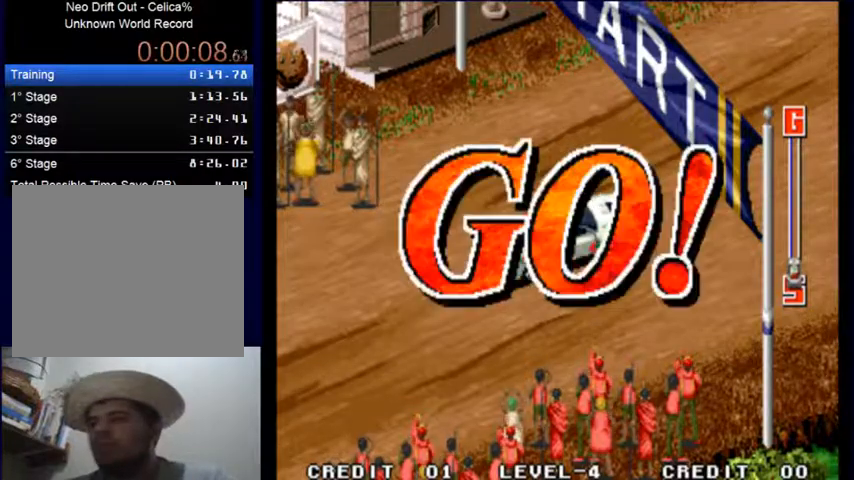
{"buttons": ["SQUARE"], "left_stick": "center", "events": []}
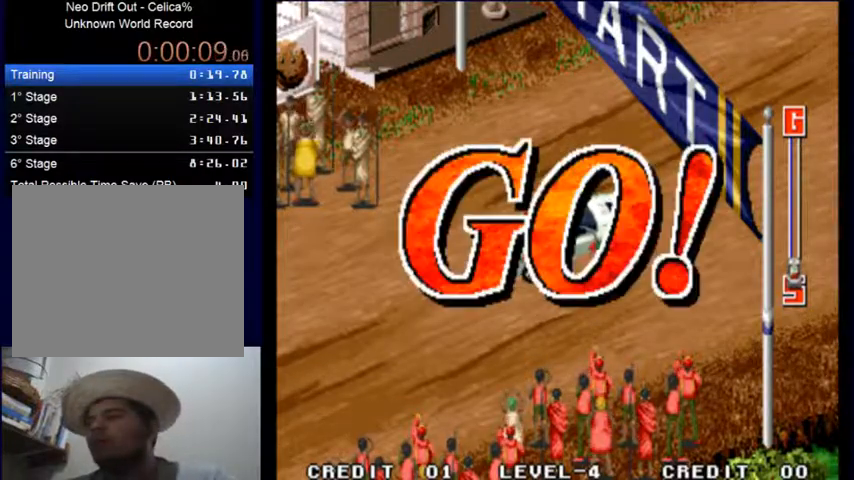
{"buttons": ["SQUARE"], "left_stick": "center", "events": []}
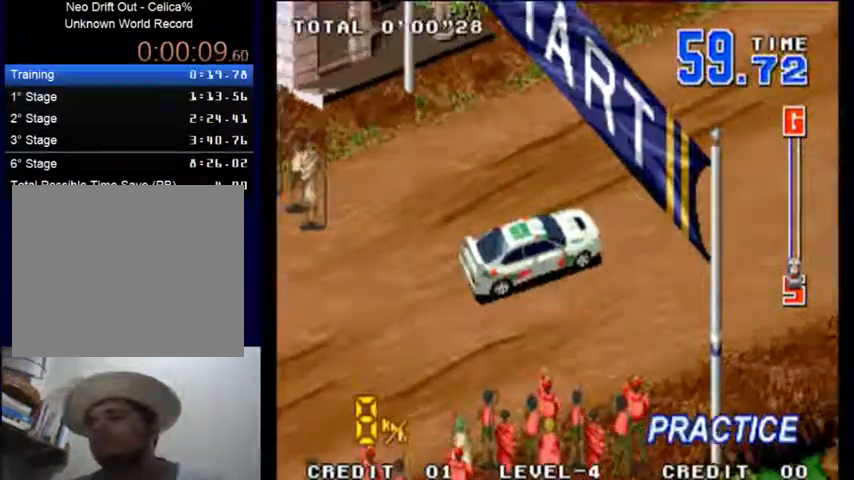
{"buttons": ["SQUARE"], "left_stick": "center", "events": []}
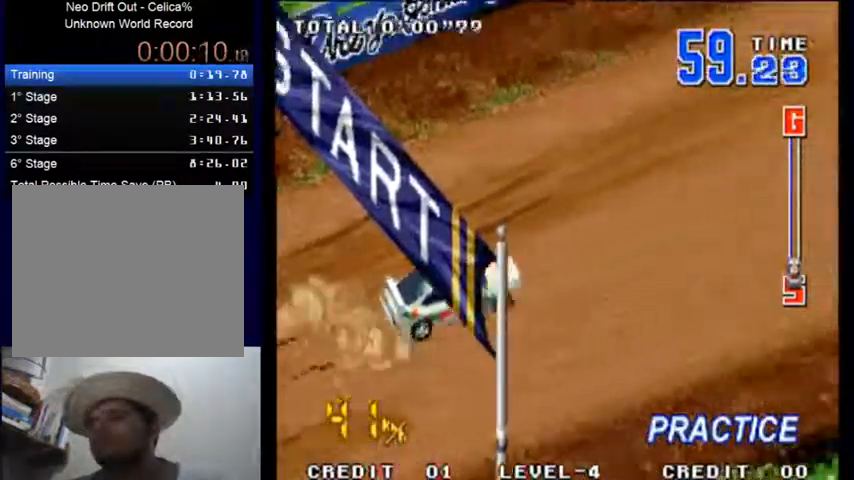
{"buttons": ["SQUARE"], "left_stick": "center", "events": []}
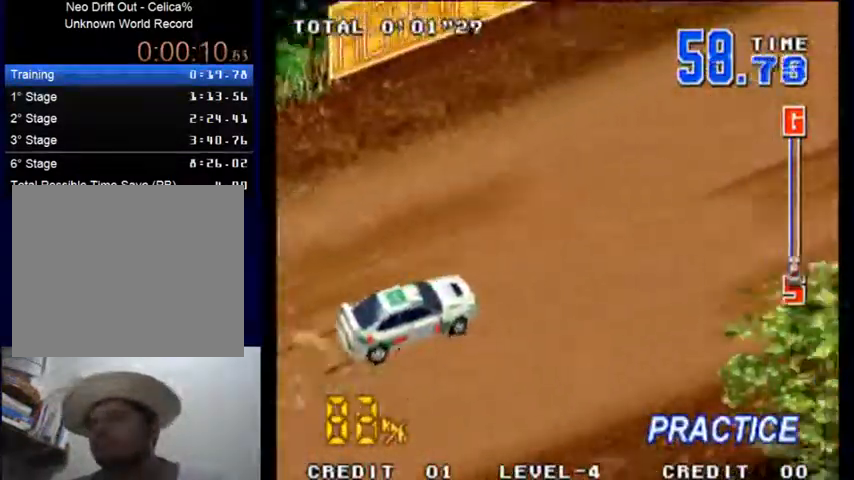
{"buttons": ["SQUARE"], "left_stick": "center", "events": []}
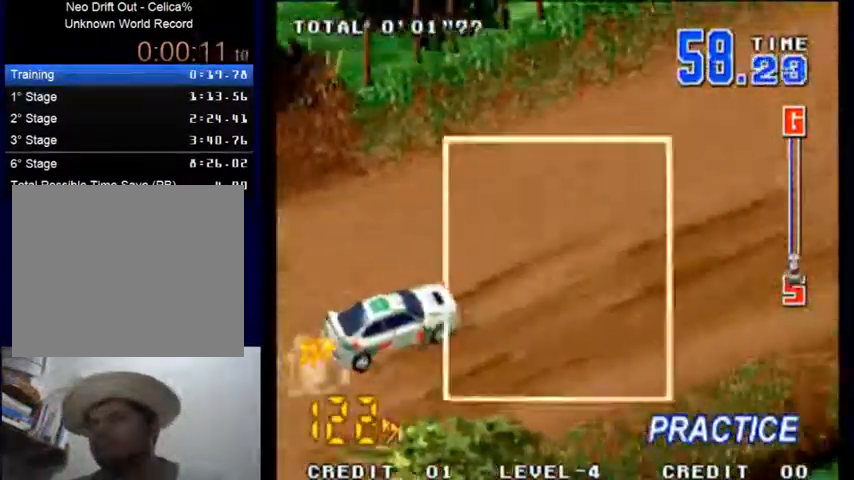
{"buttons": ["SQUARE"], "left_stick": "center", "events": []}
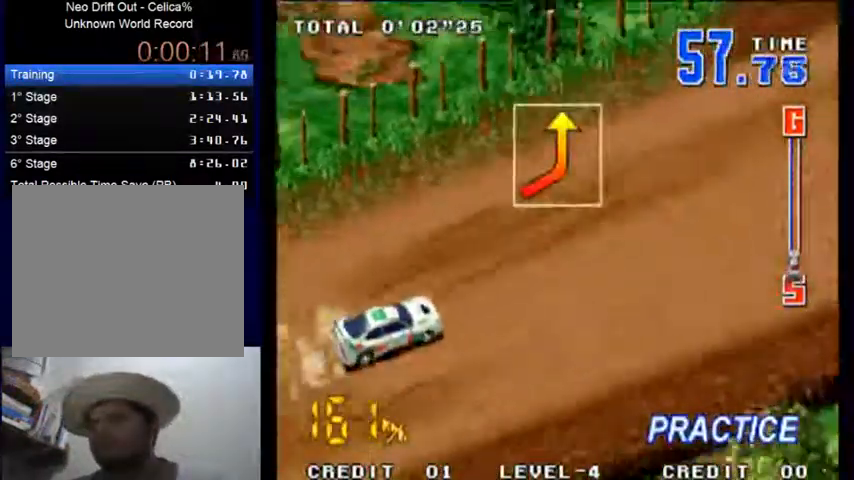
{"buttons": ["SQUARE"], "left_stick": "left", "events": [[367, "left_stick", "left"]]}
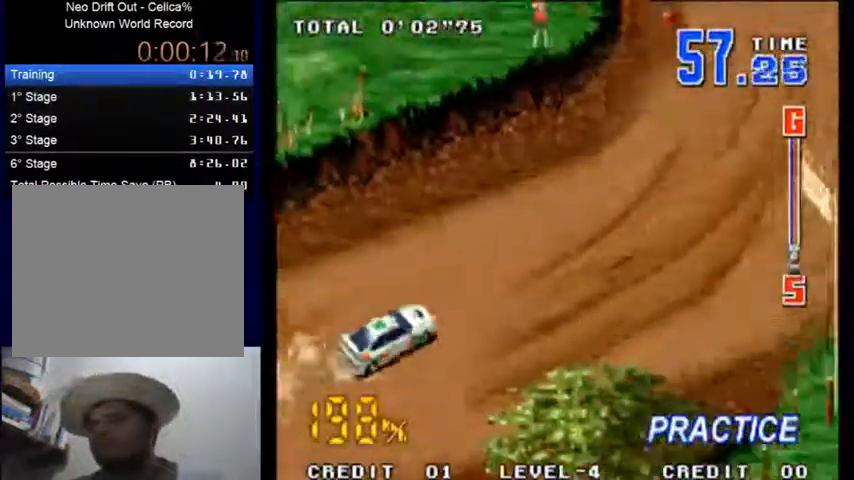
{"buttons": ["SQUARE"], "left_stick": "center", "events": [[33, "left_stick", "center"], [233, "left_stick", "left"], [433, "left_stick", "center"]]}
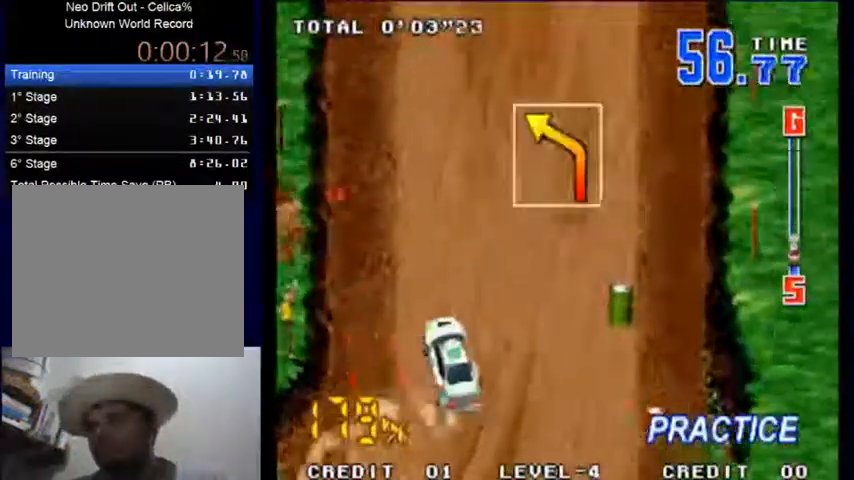
{"buttons": ["SQUARE"], "left_stick": "center", "events": []}
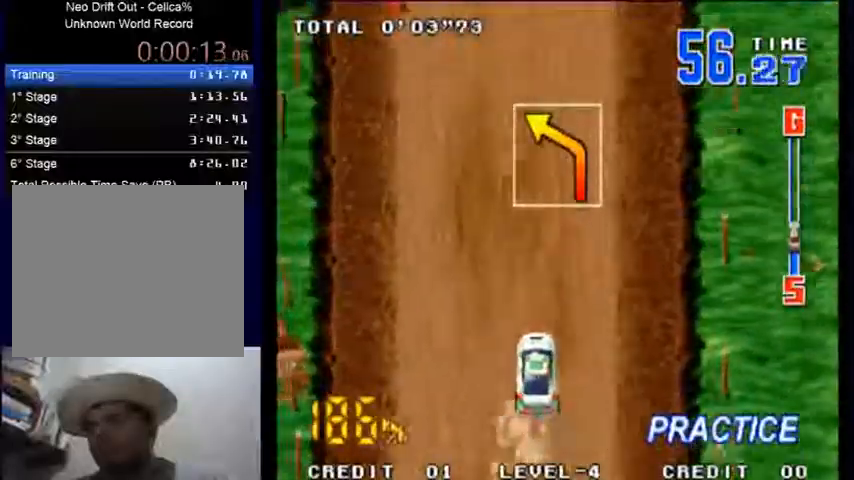
{"buttons": ["SQUARE"], "left_stick": "center", "events": [[167, "left_stick", "left"], [433, "left_stick", "center"]]}
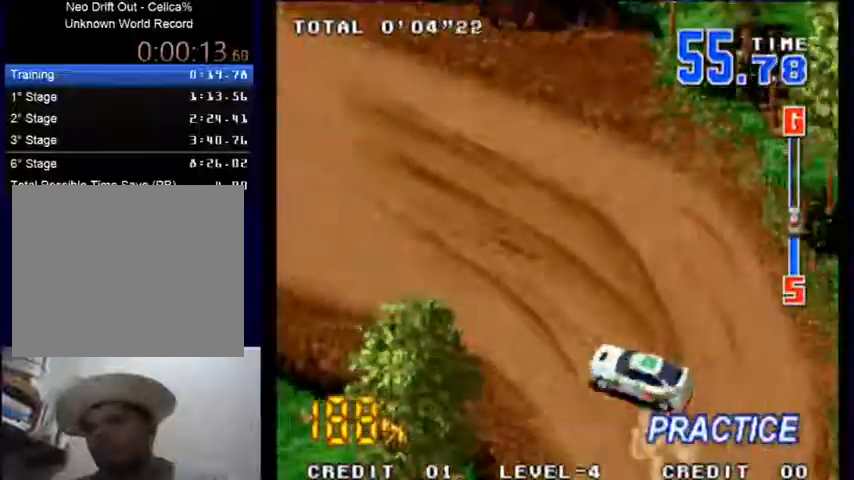
{"buttons": ["SQUARE"], "left_stick": "center", "events": [[67, "left_stick", "left"], [167, "left_stick", "center"]]}
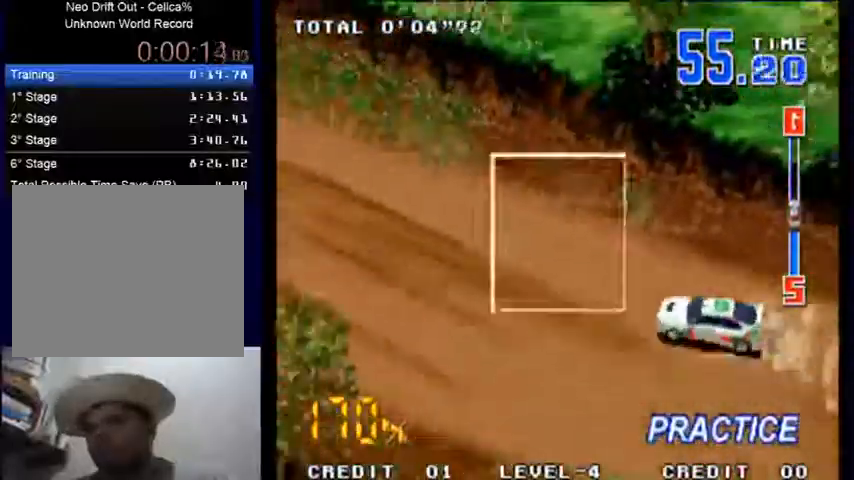
{"buttons": ["SQUARE"], "left_stick": "center", "events": [[133, "left_stick", "left"], [200, "left_stick", "center"]]}
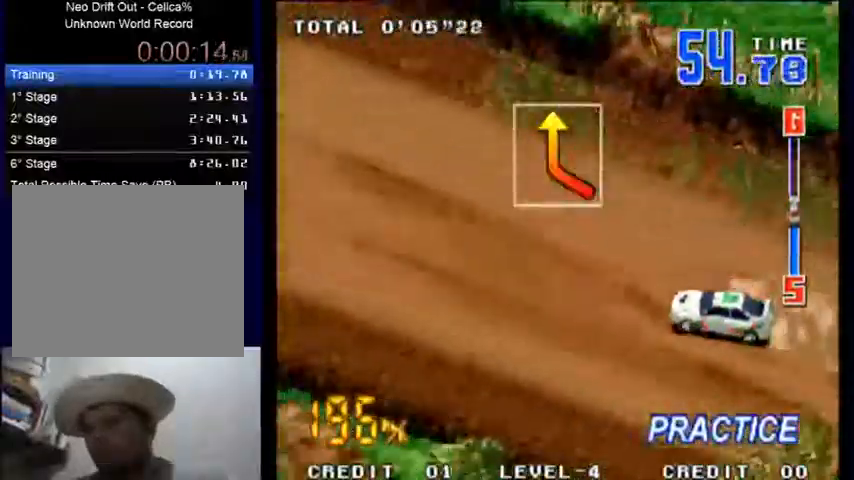
{"buttons": ["SQUARE"], "left_stick": "center", "events": [[367, "left_stick", "right"], [500, "left_stick", "center"]]}
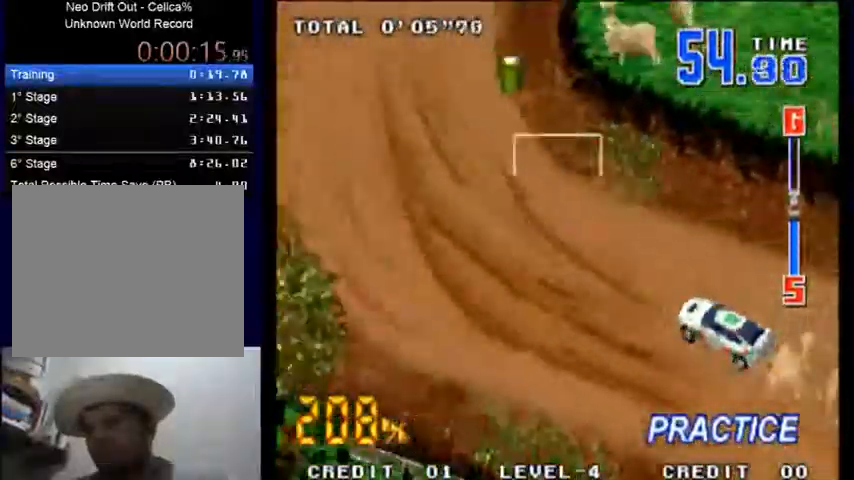
{"buttons": ["SQUARE"], "left_stick": "center", "events": [[133, "left_stick", "right"], [367, "left_stick", "center"]]}
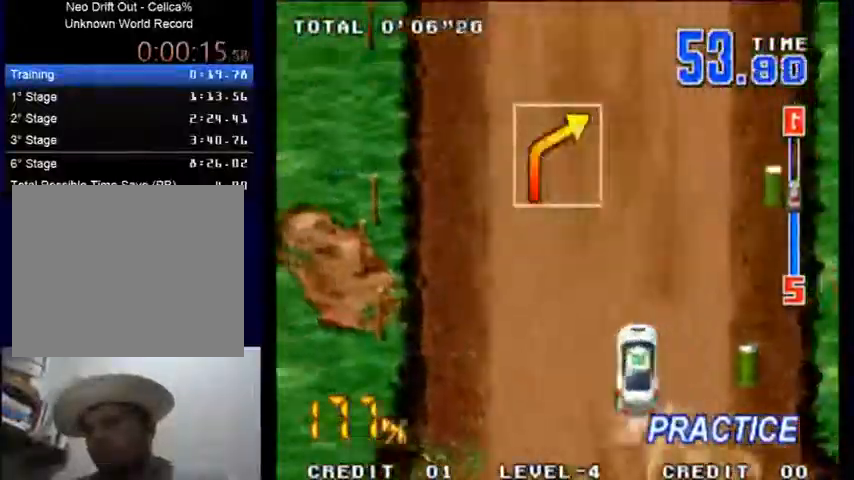
{"buttons": ["SQUARE"], "left_stick": "center", "events": [[267, "left_stick", "right"], [333, "left_stick", "center"]]}
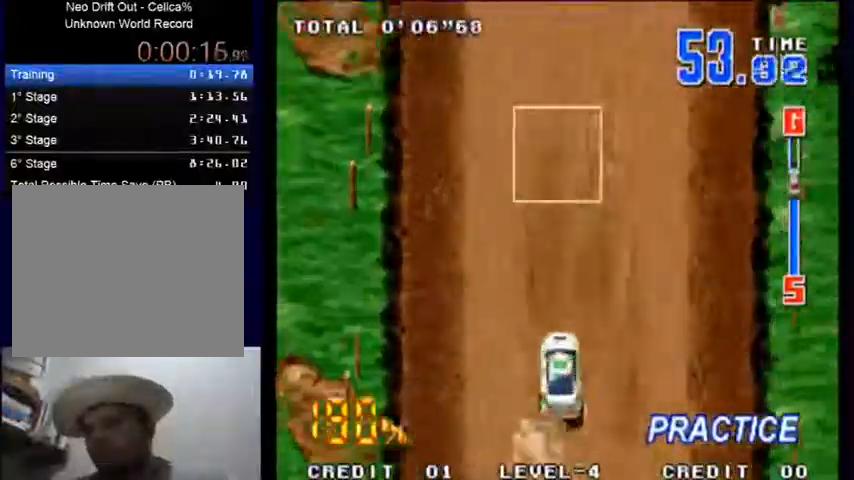
{"buttons": ["SQUARE"], "left_stick": "right", "events": [[167, "left_stick", "right"]]}
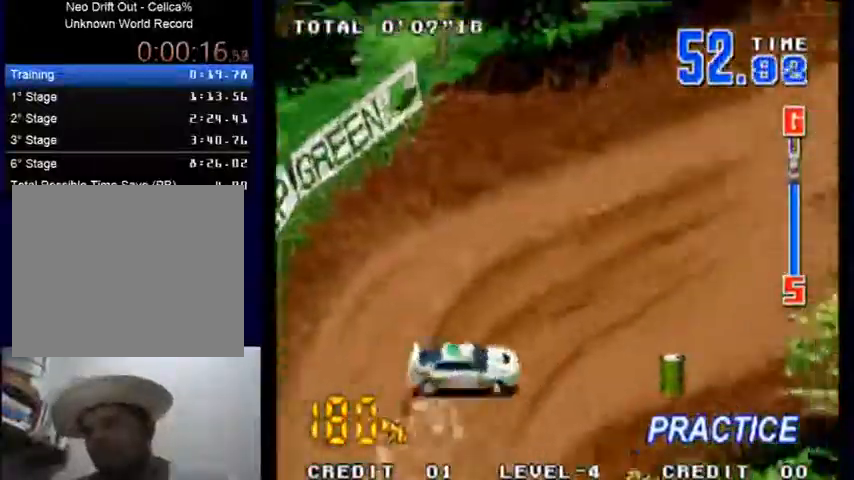
{"buttons": ["SQUARE"], "left_stick": "center", "events": [[67, "left_stick", "center"]]}